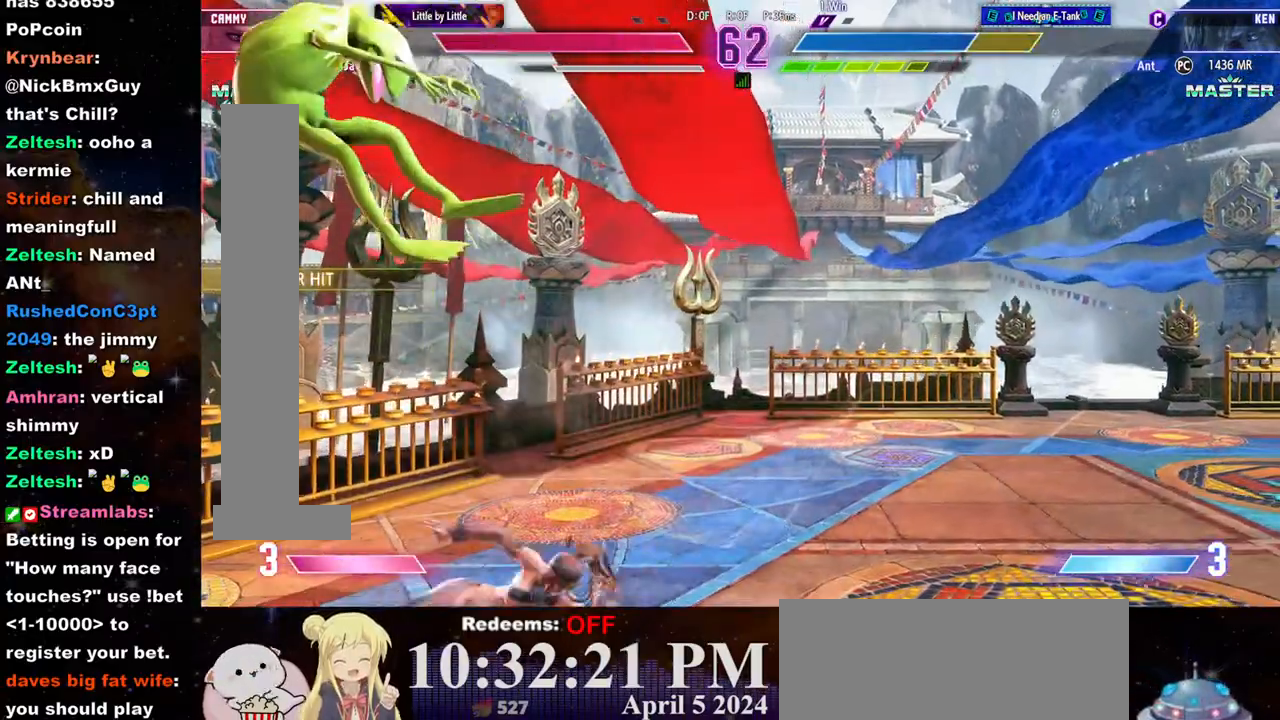
Gameplay with a controller (arcade stick); each line is a JSON object with the inputs held at the frame after it. "events" lists button and stick changes between this image and that frame as [ms after this image, input, new state], when the widget could be followed in between. Not read: L3 R3.
{"buttons": [], "left_stick": "up", "events": [[317, "left_stick", "up"]]}
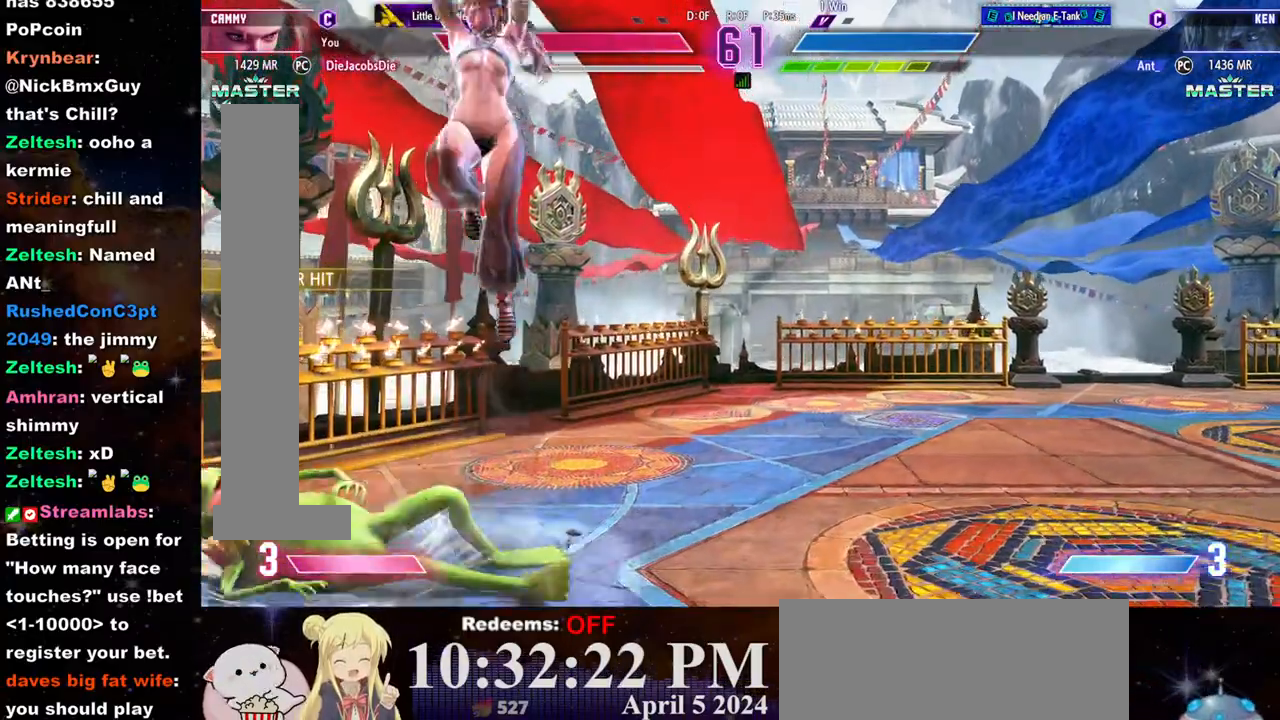
{"buttons": ["R2"], "left_stick": "center", "events": [[17, "left_stick", "center"], [350, "R2", "down"]]}
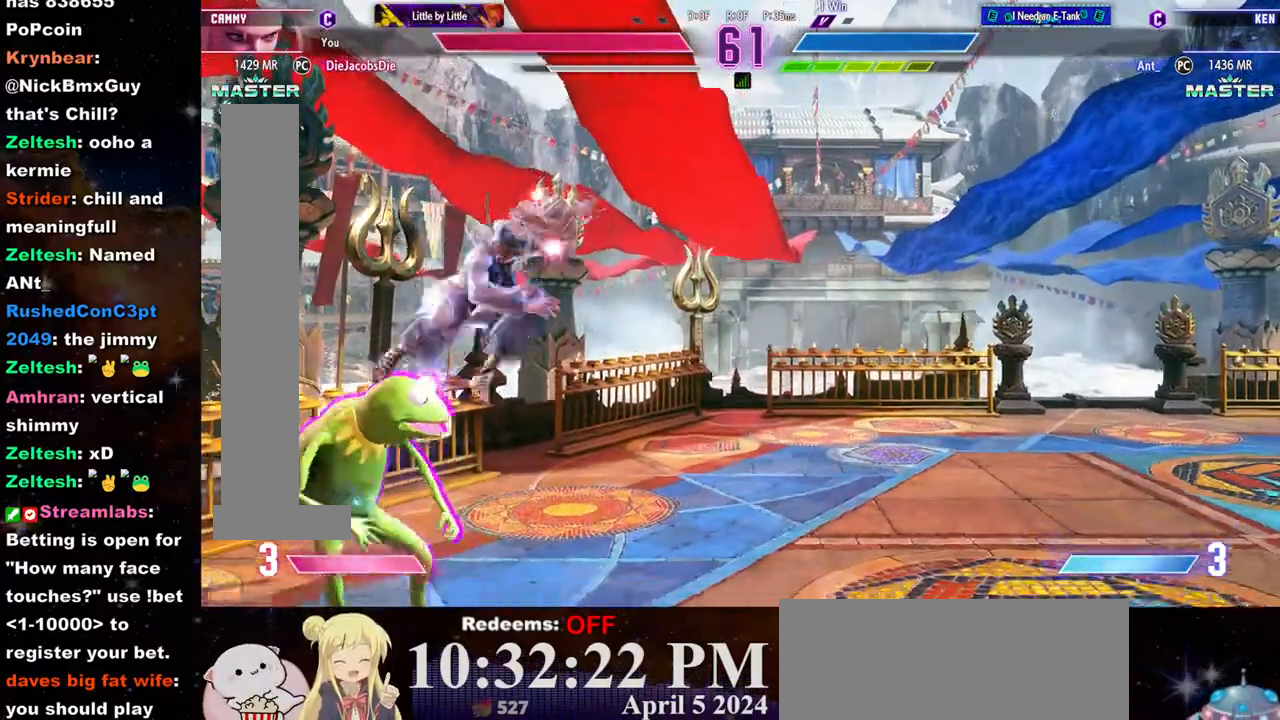
{"buttons": [], "left_stick": "left", "events": [[233, "R2", "up"], [433, "left_stick", "left"]]}
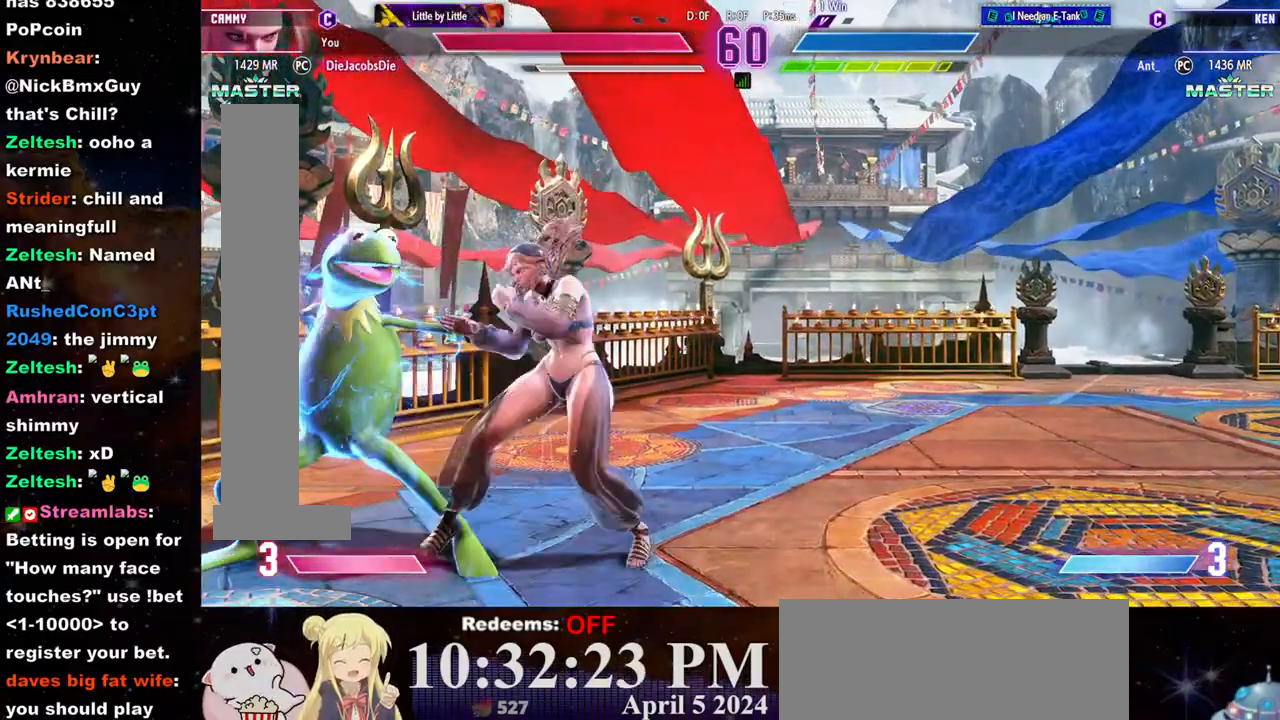
{"buttons": [], "left_stick": "center", "events": [[17, "CROSS", "down"], [17, "SQUARE", "down"], [33, "left_stick", "center"], [117, "CROSS", "up"], [133, "SQUARE", "up"]]}
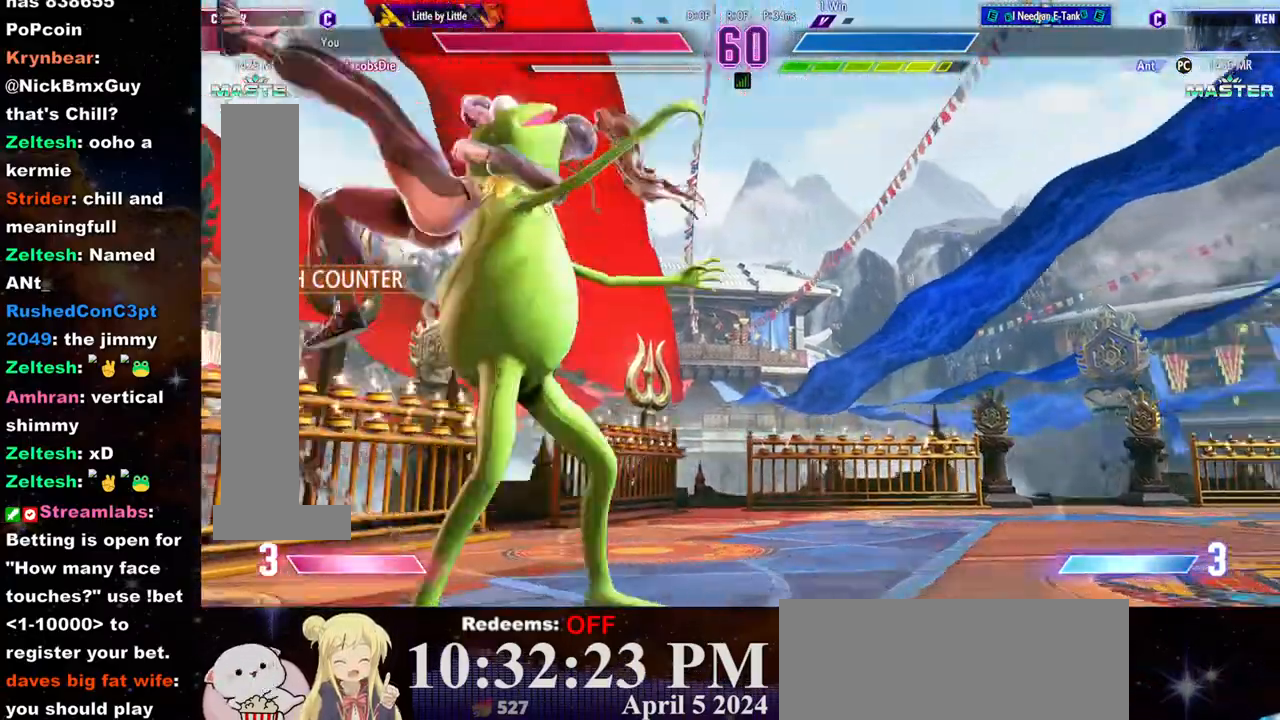
{"buttons": [], "left_stick": "center", "events": []}
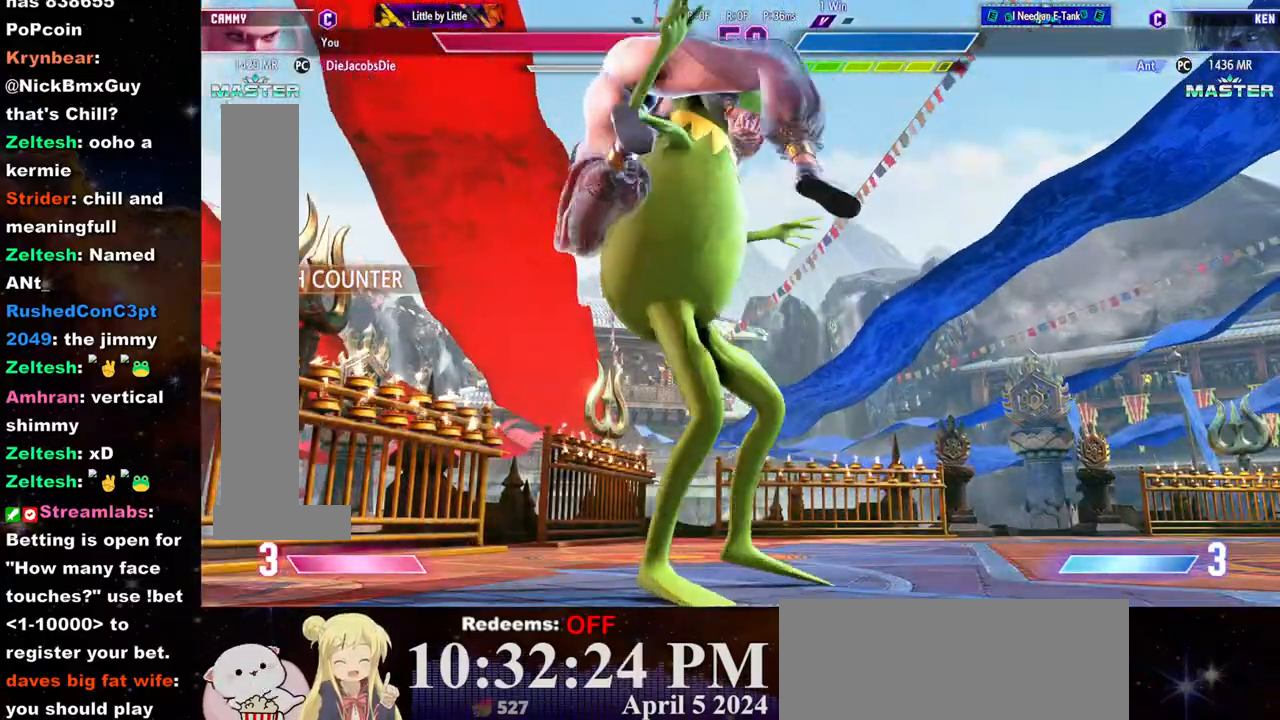
{"buttons": [], "left_stick": "center", "events": []}
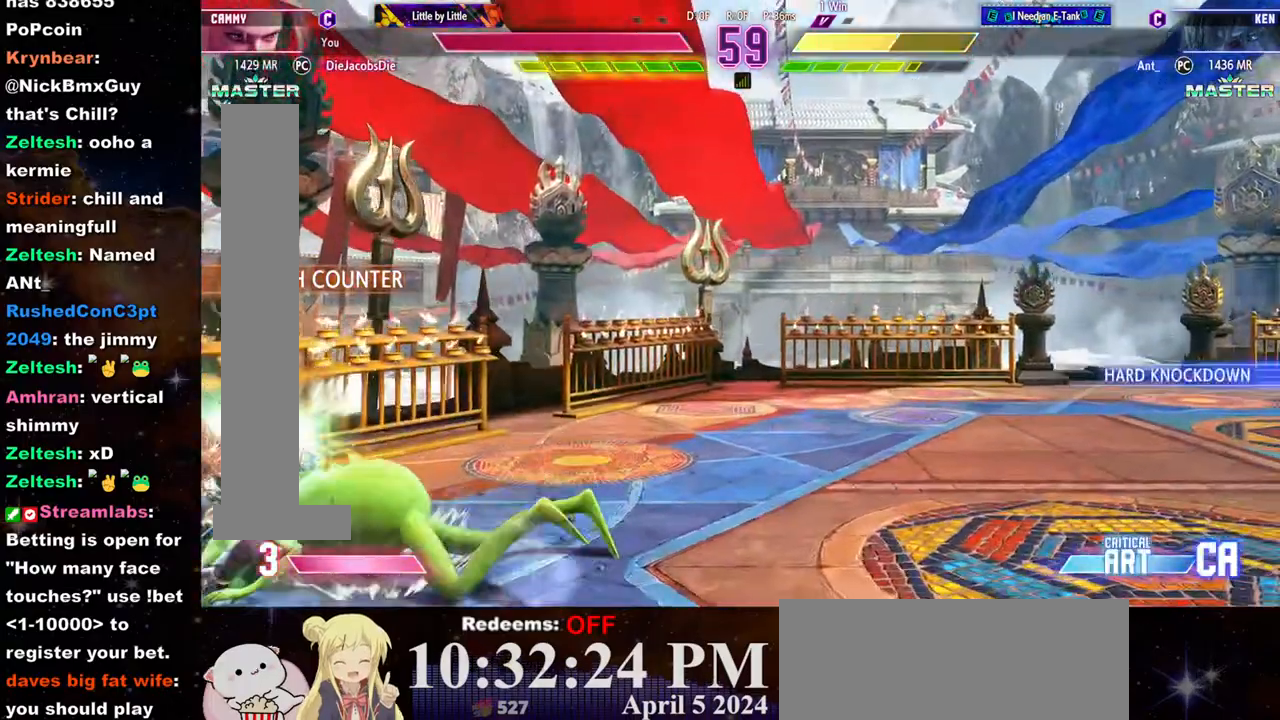
{"buttons": [], "left_stick": "center", "events": []}
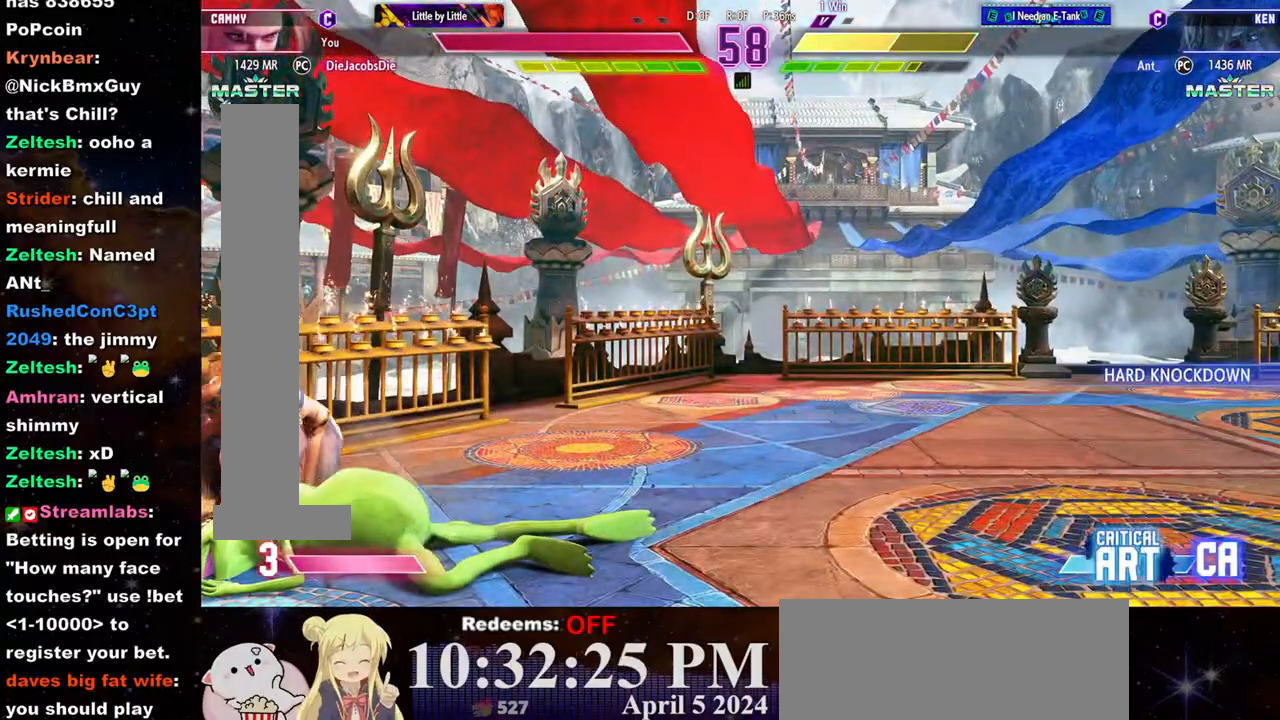
{"buttons": ["L2"], "left_stick": "center", "events": [[267, "L2", "down"], [317, "left_stick", "left"], [367, "left_stick", "center"], [450, "left_stick", "left"], [500, "left_stick", "center"]]}
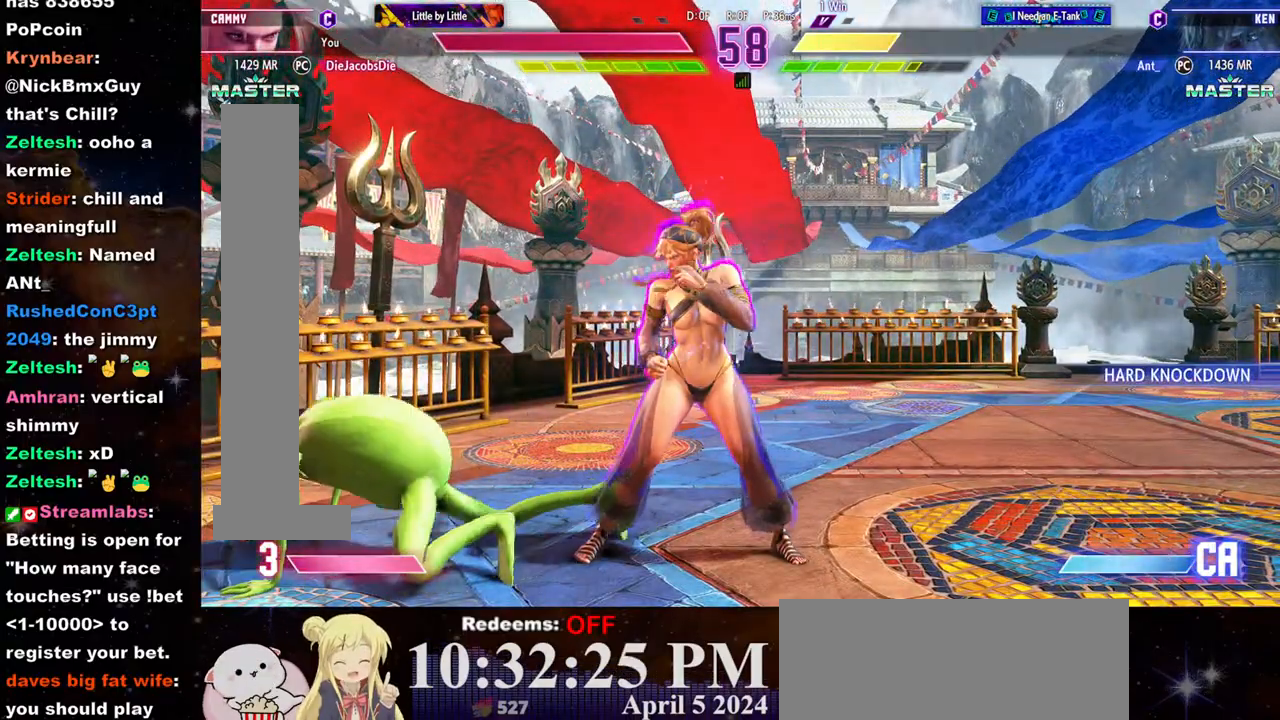
{"buttons": ["R1"], "left_stick": "down-right", "events": [[50, "left_stick", "left"], [183, "left_stick", "center"], [217, "L2", "up"], [267, "left_stick", "down-right"], [283, "R1", "down"], [350, "R1", "up"], [400, "R1", "down"], [467, "R1", "up"], [500, "R1", "down"]]}
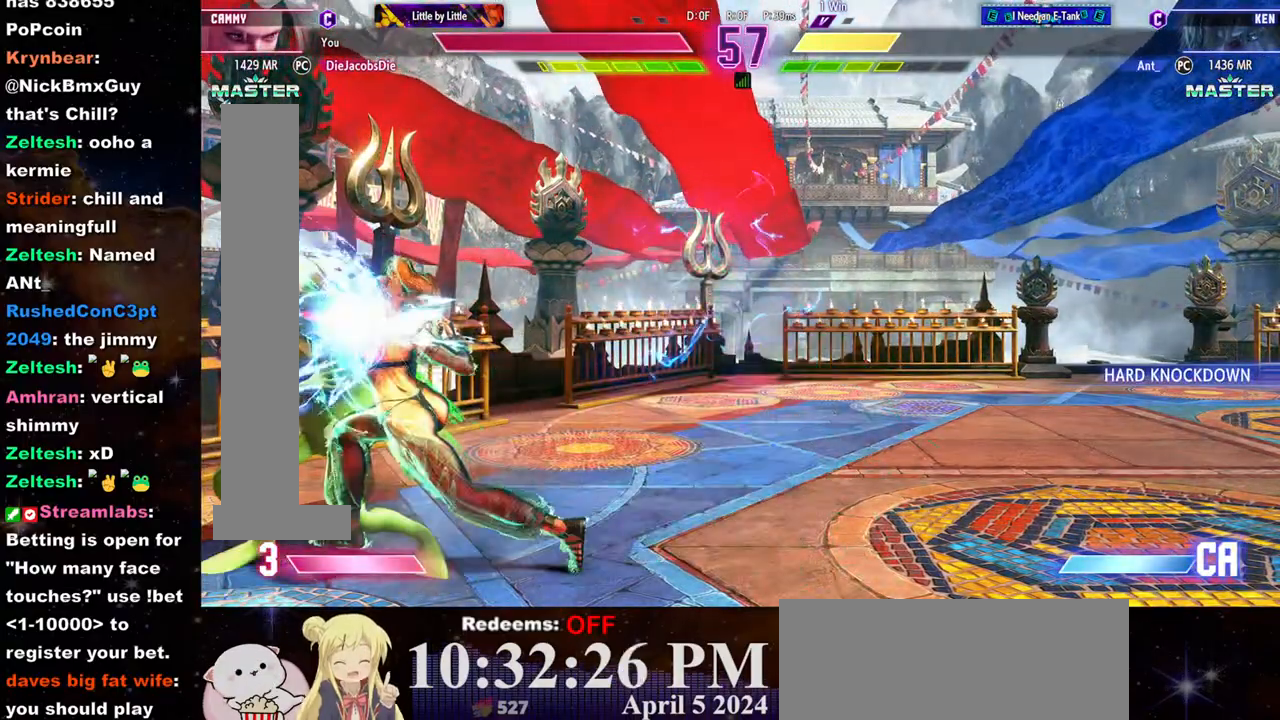
{"buttons": [], "left_stick": "center", "events": [[17, "left_stick", "center"], [83, "R1", "up"], [117, "R1", "down"], [217, "R1", "up"], [250, "R1", "down"], [317, "R1", "up"]]}
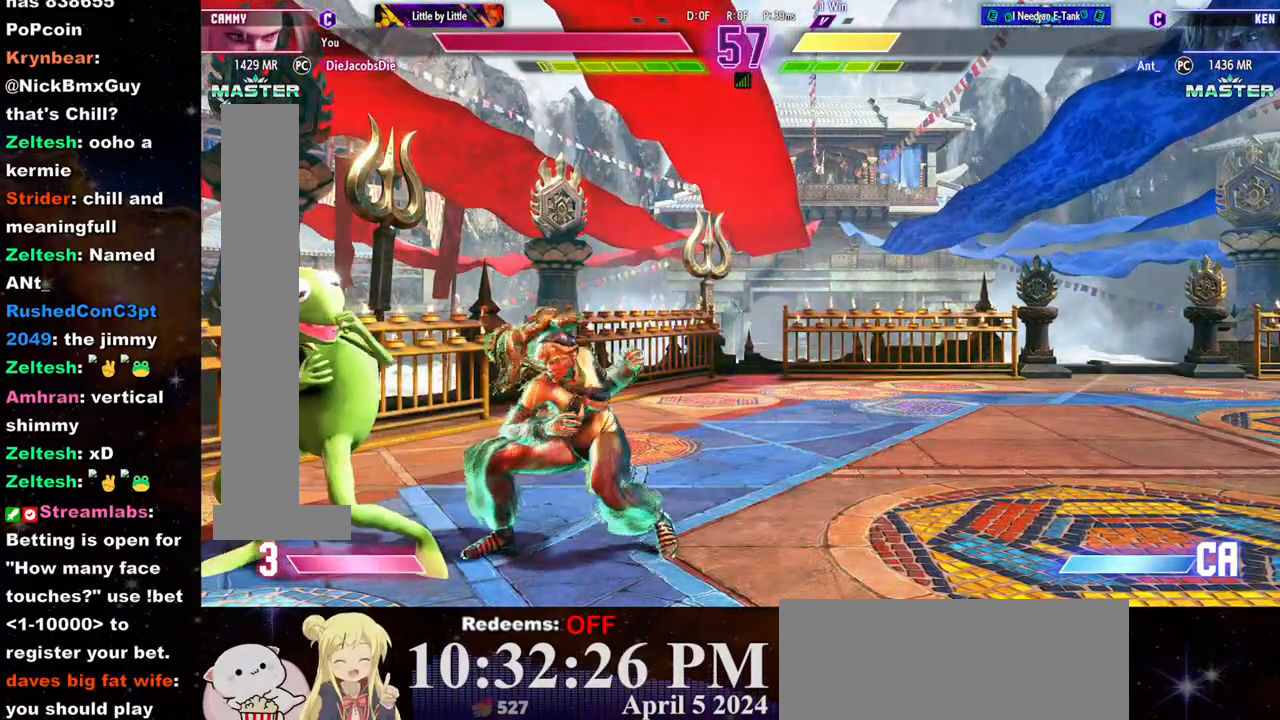
{"buttons": [], "left_stick": "center", "events": [[33, "SQUARE", "down"], [233, "SQUARE", "up"]]}
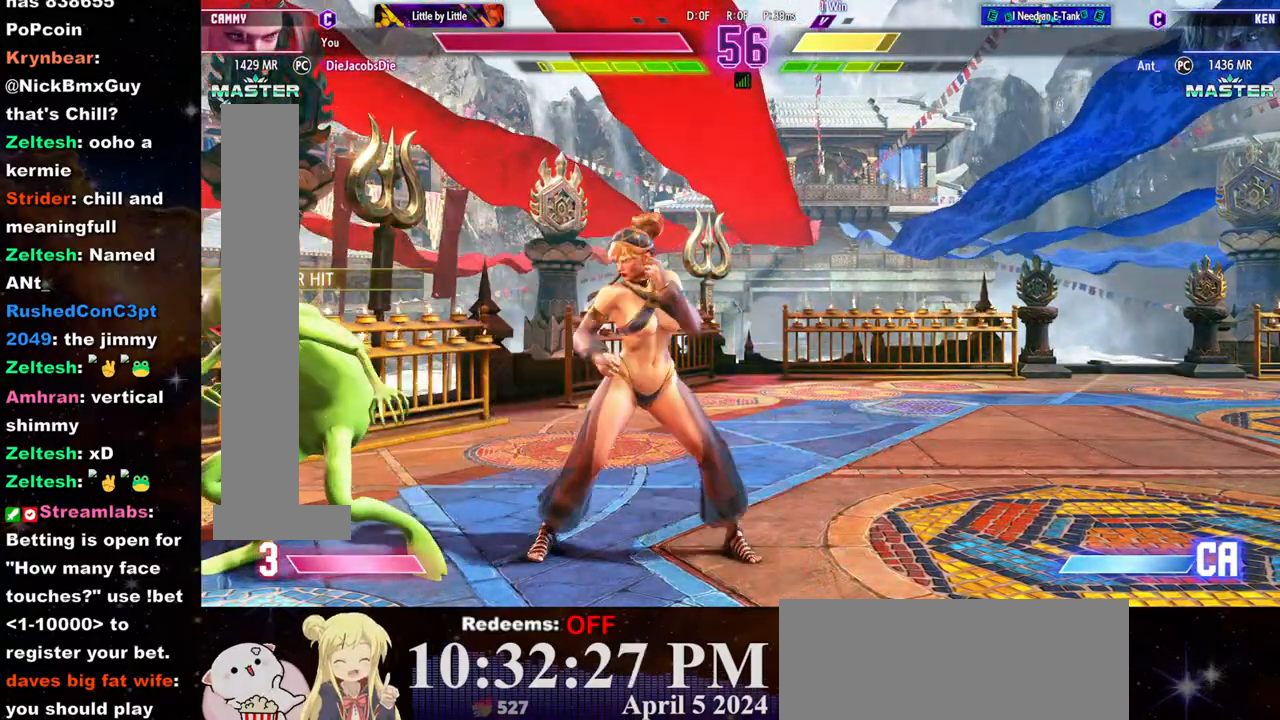
{"buttons": [], "left_stick": "center", "events": [[33, "left_stick", "left"], [167, "left_stick", "center"], [200, "TRIANGLE", "down"], [283, "TRIANGLE", "up"]]}
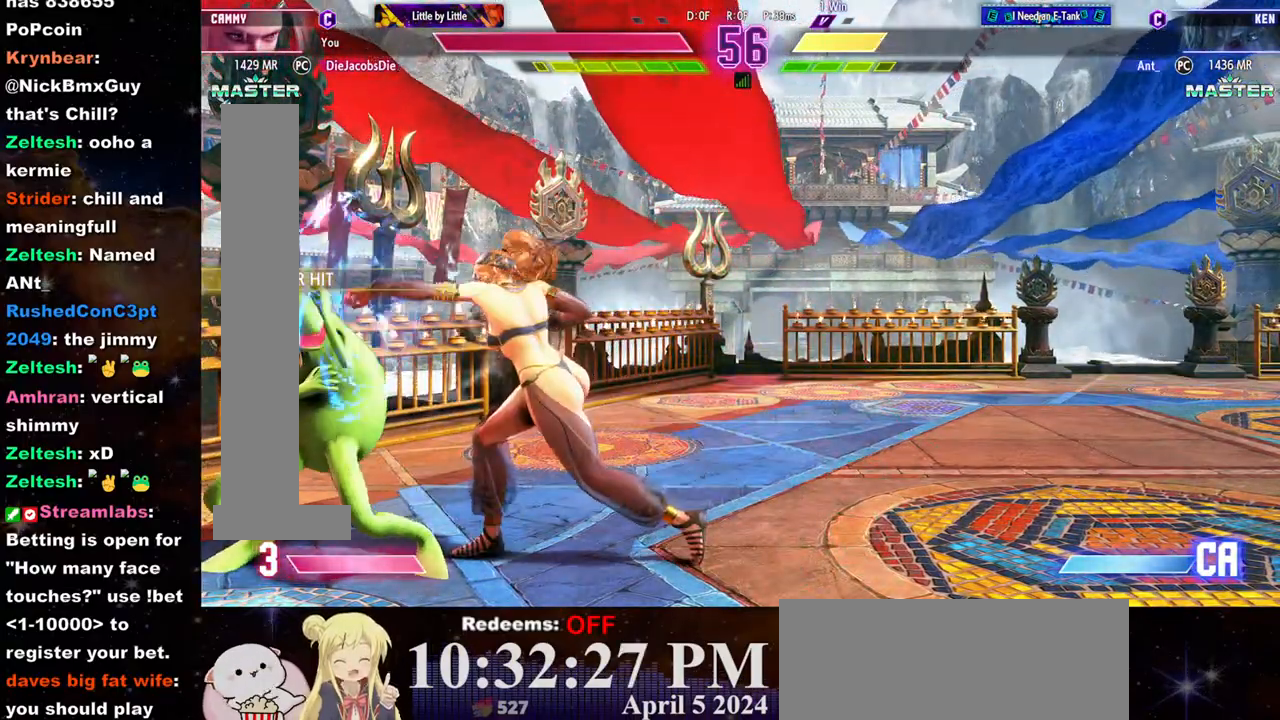
{"buttons": [], "left_stick": "right", "events": [[333, "left_stick", "right"]]}
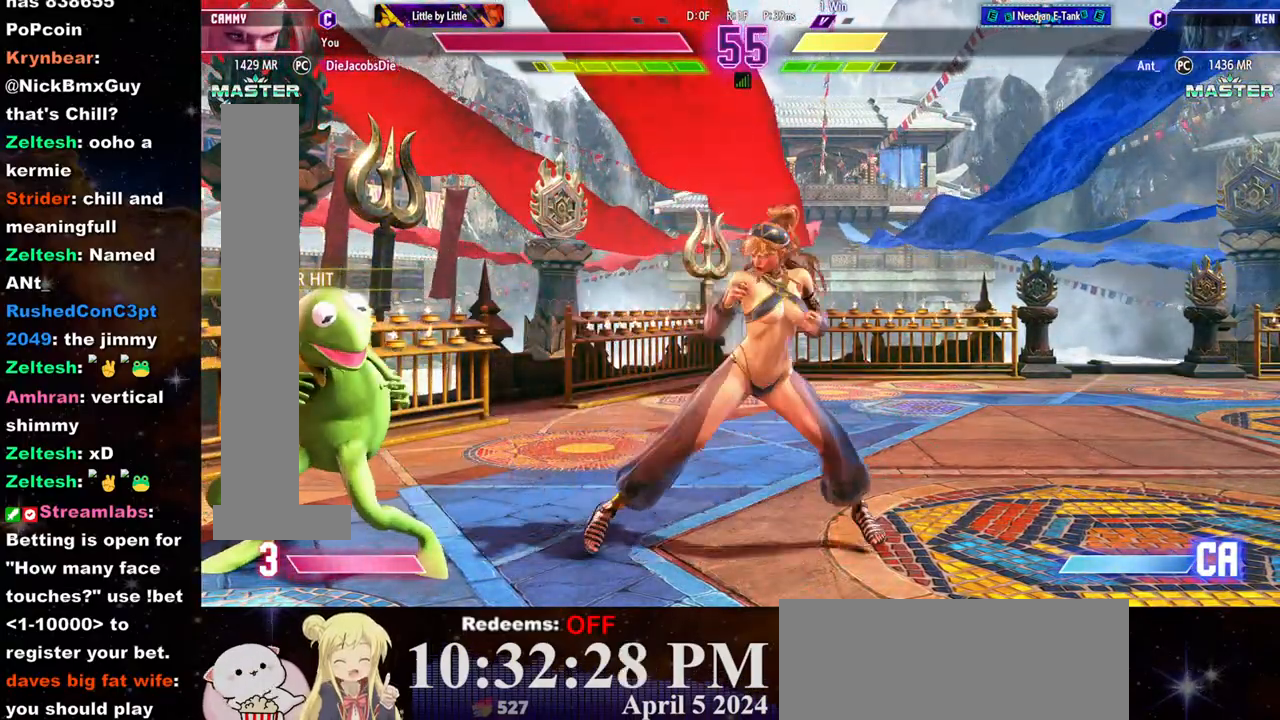
{"buttons": [], "left_stick": "right", "events": [[117, "left_stick", "left"], [250, "left_stick", "right"], [300, "CIRCLE", "down"], [367, "left_stick", "center"], [383, "L2", "down"], [400, "CIRCLE", "up"], [467, "L2", "up"], [483, "left_stick", "right"]]}
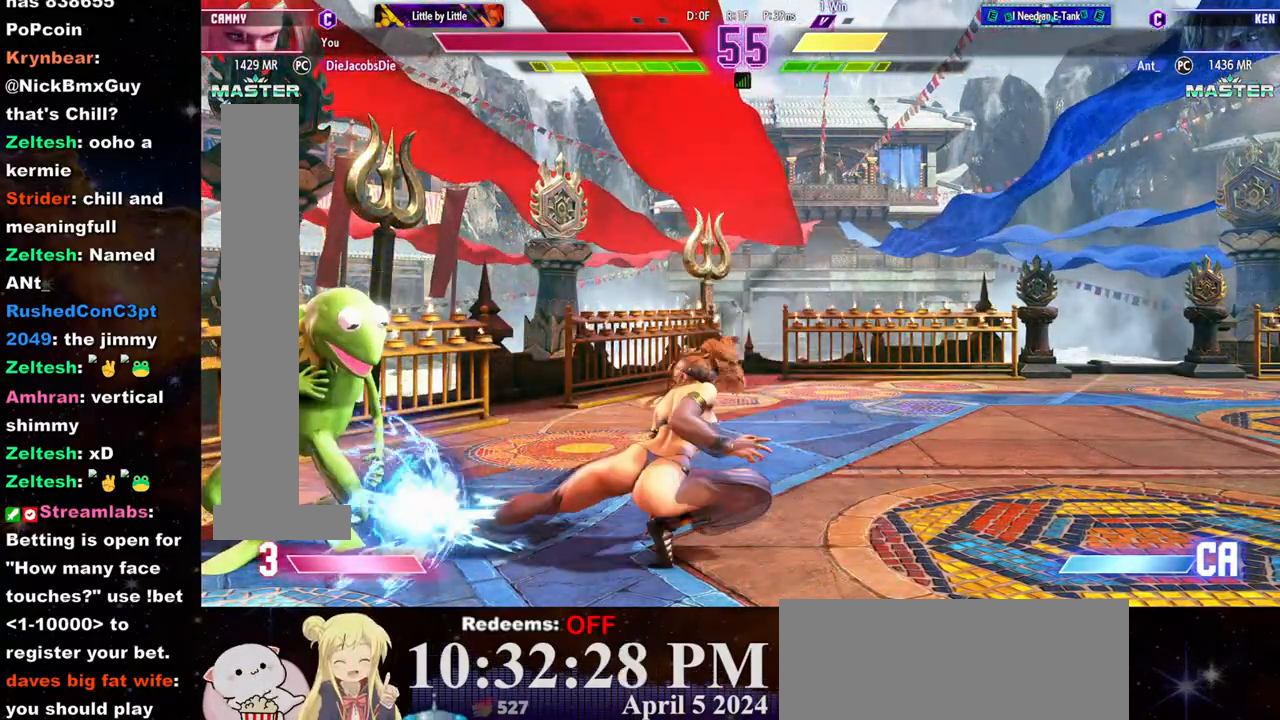
{"buttons": [], "left_stick": "right", "events": [[33, "R1", "down"], [83, "R1", "up"], [117, "R1", "down"], [217, "R1", "up"], [233, "R1", "down"], [333, "R1", "up"]]}
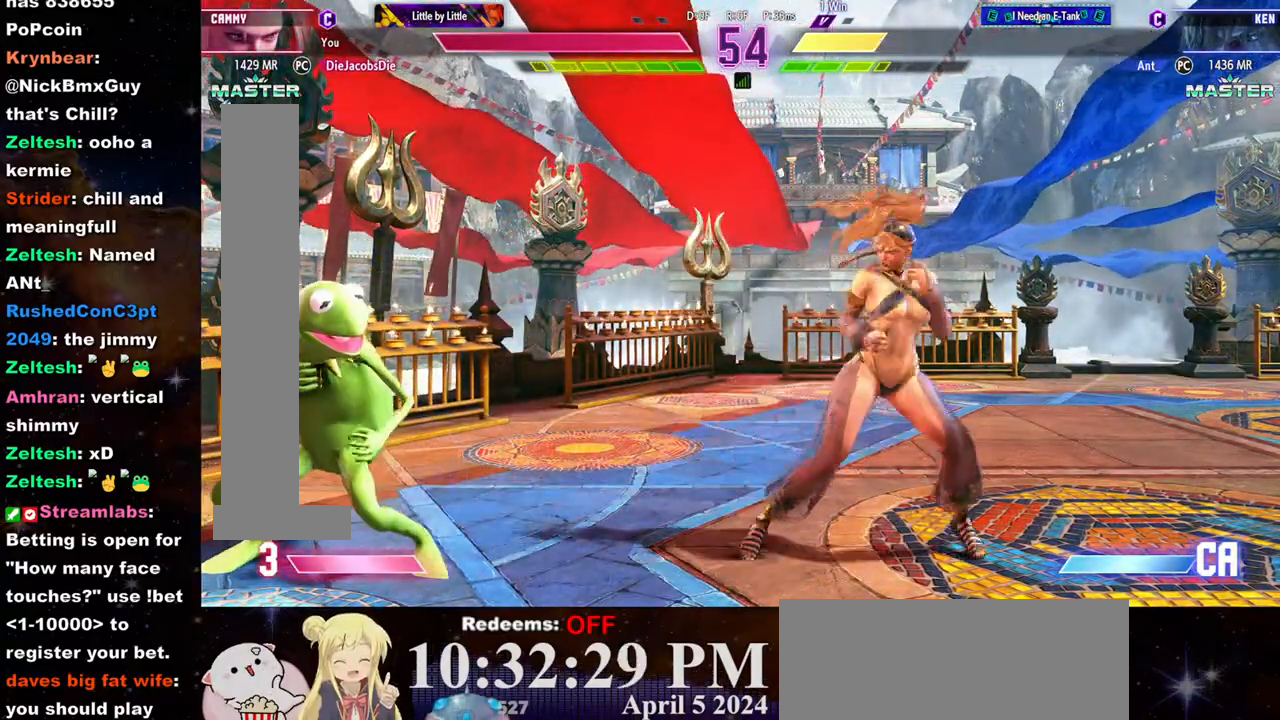
{"buttons": [], "left_stick": "left", "events": [[400, "left_stick", "left"]]}
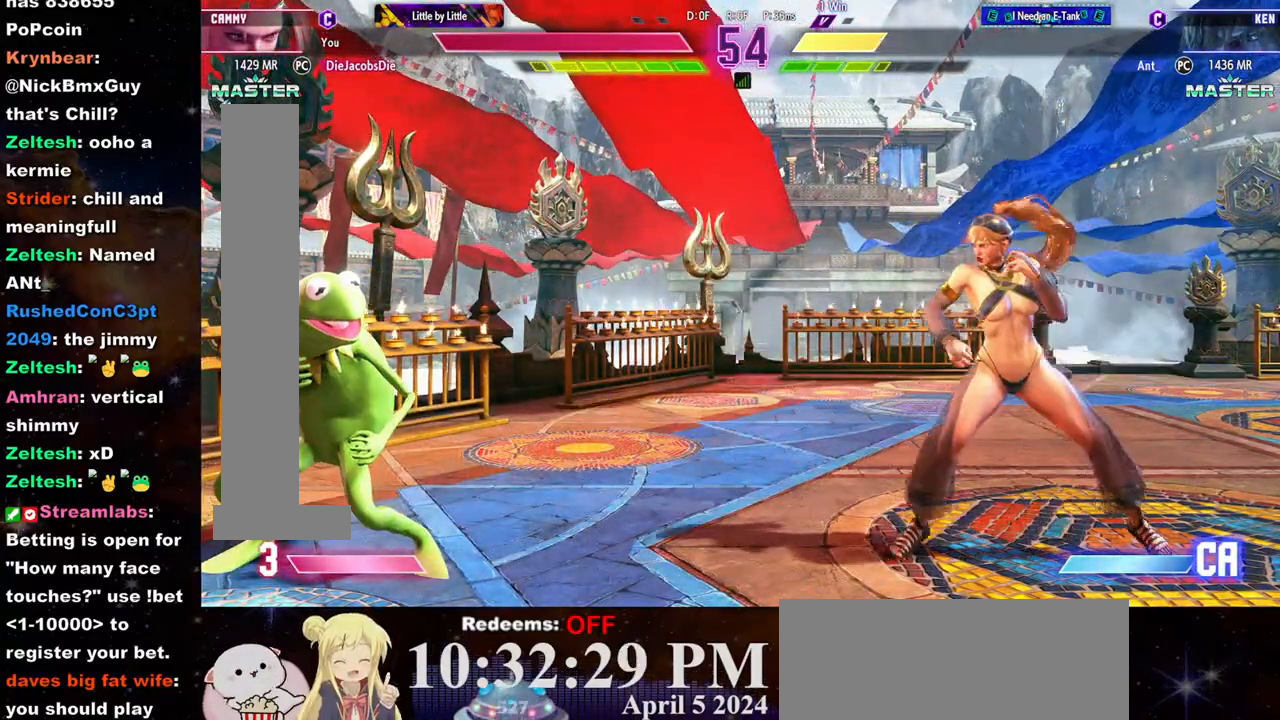
{"buttons": [], "left_stick": "right", "events": [[100, "left_stick", "right"], [183, "left_stick", "down-right"], [383, "left_stick", "right"]]}
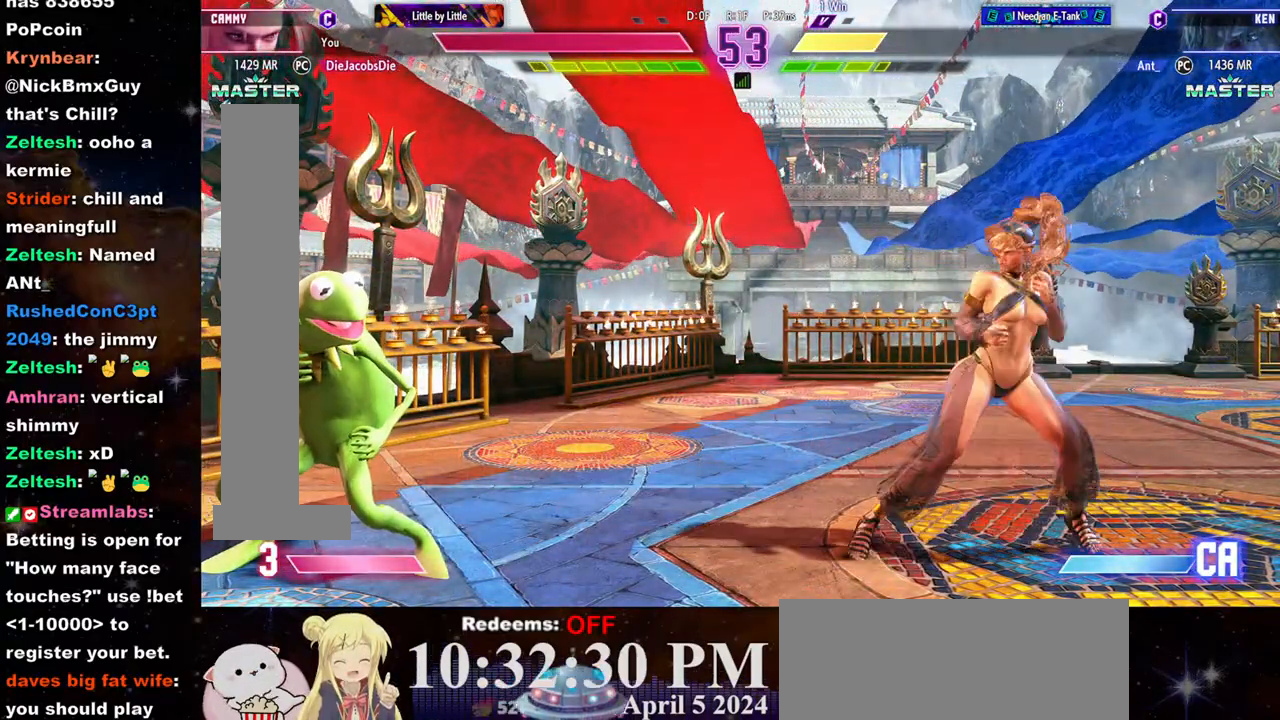
{"buttons": [], "left_stick": "right", "events": [[50, "left_stick", "left"], [267, "left_stick", "right"]]}
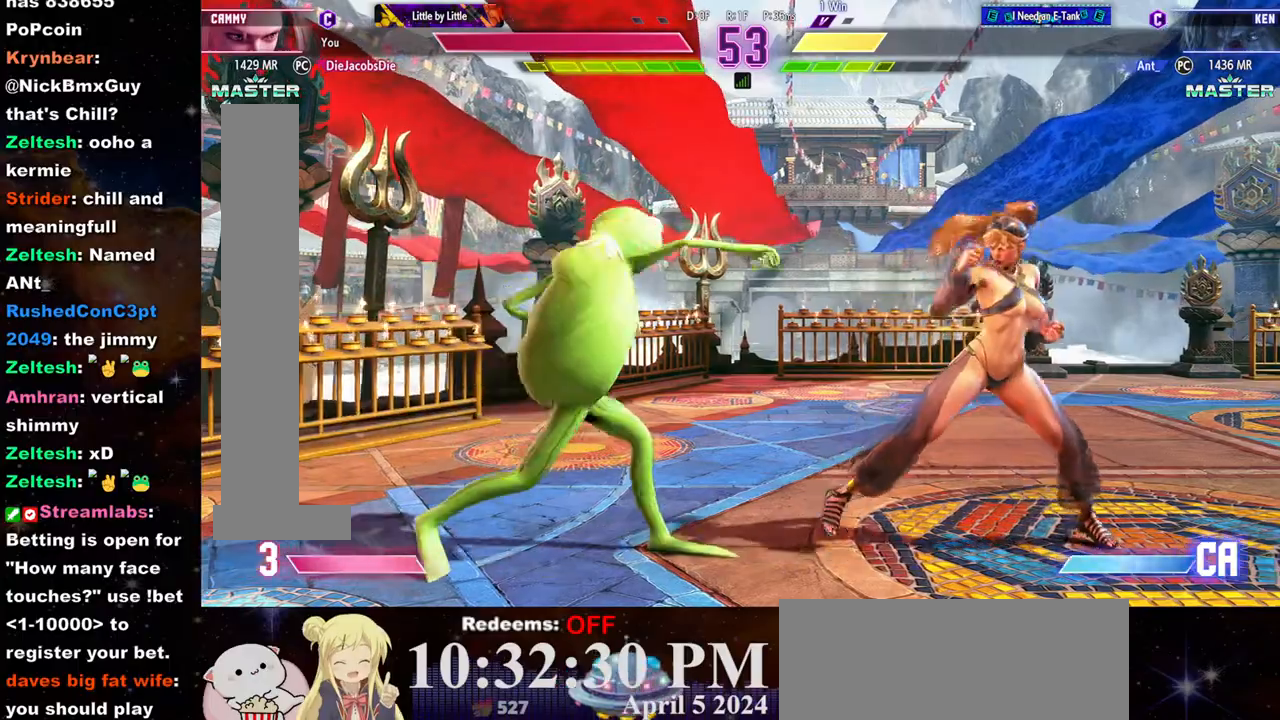
{"buttons": ["CIRCLE"], "left_stick": "down-right", "events": [[250, "left_stick", "left"], [417, "left_stick", "down-right"], [483, "CIRCLE", "down"]]}
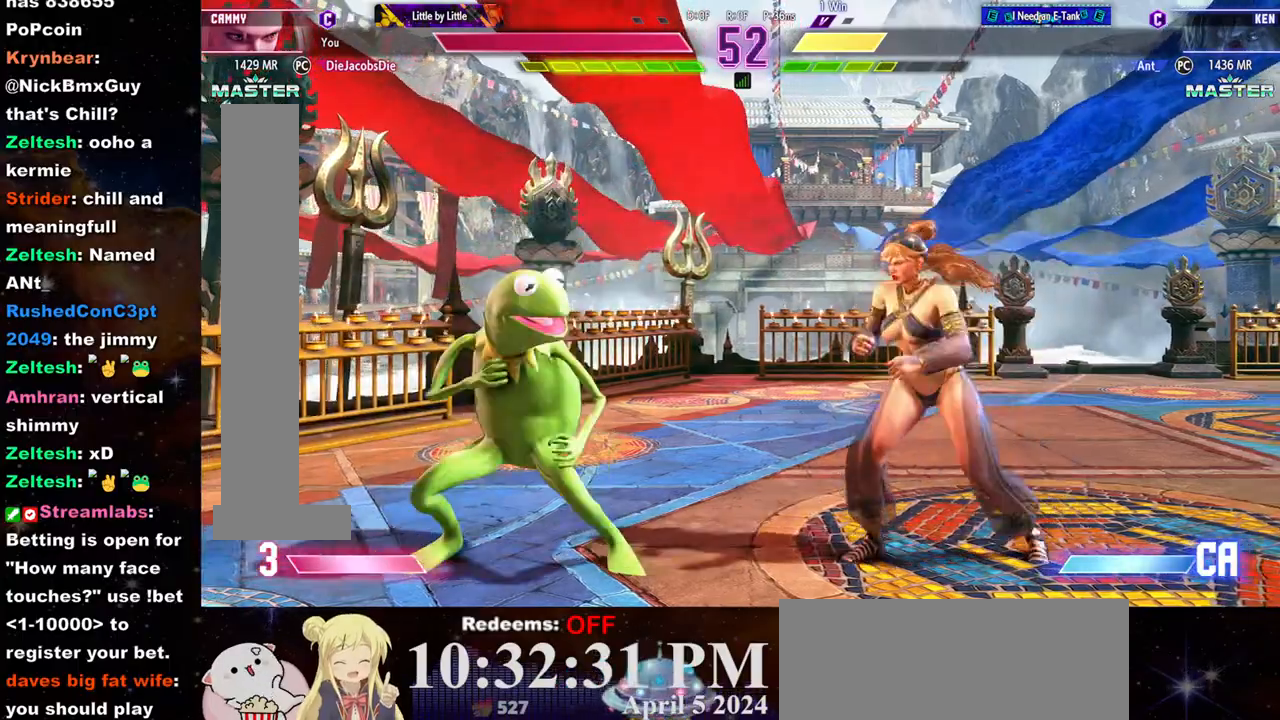
{"buttons": [], "left_stick": "right", "events": [[33, "left_stick", "center"], [67, "CIRCLE", "up"], [67, "L2", "down"], [133, "left_stick", "right"], [167, "L2", "up"], [217, "R1", "down"], [250, "R1", "up"], [283, "R1", "down"], [383, "R1", "up"], [417, "R1", "down"], [500, "R1", "up"]]}
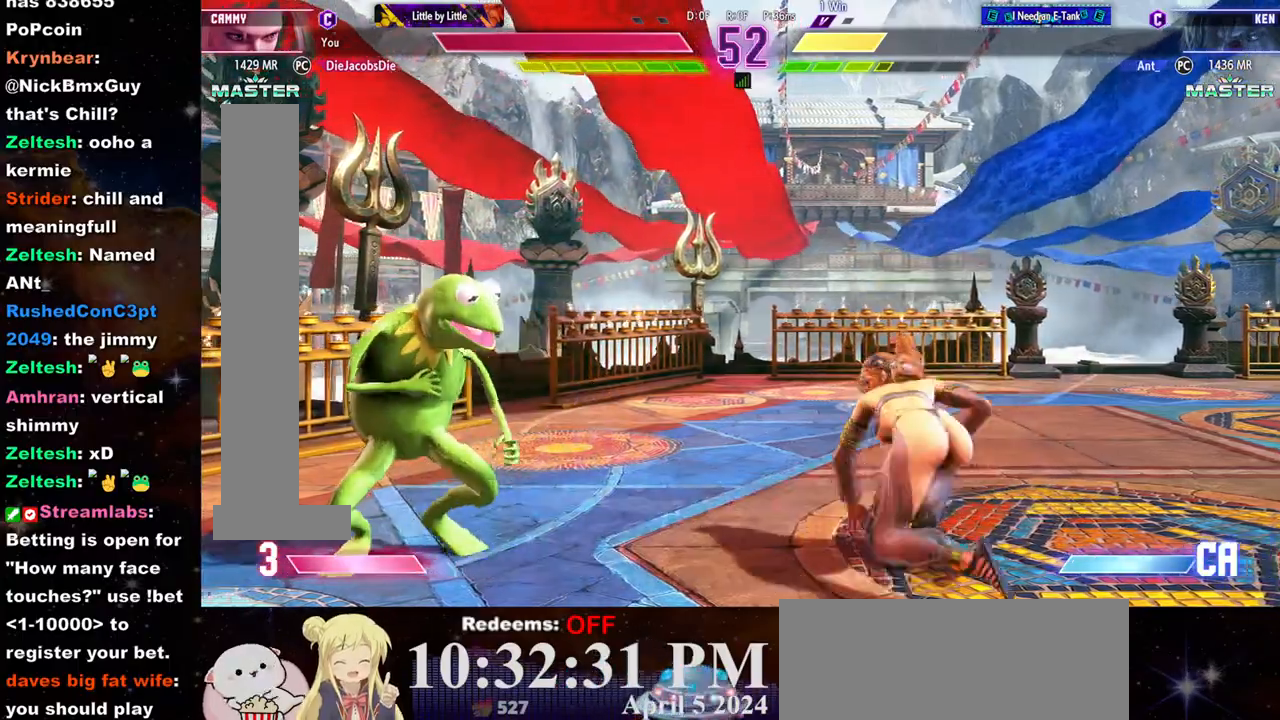
{"buttons": [], "left_stick": "left", "events": [[383, "left_stick", "left"]]}
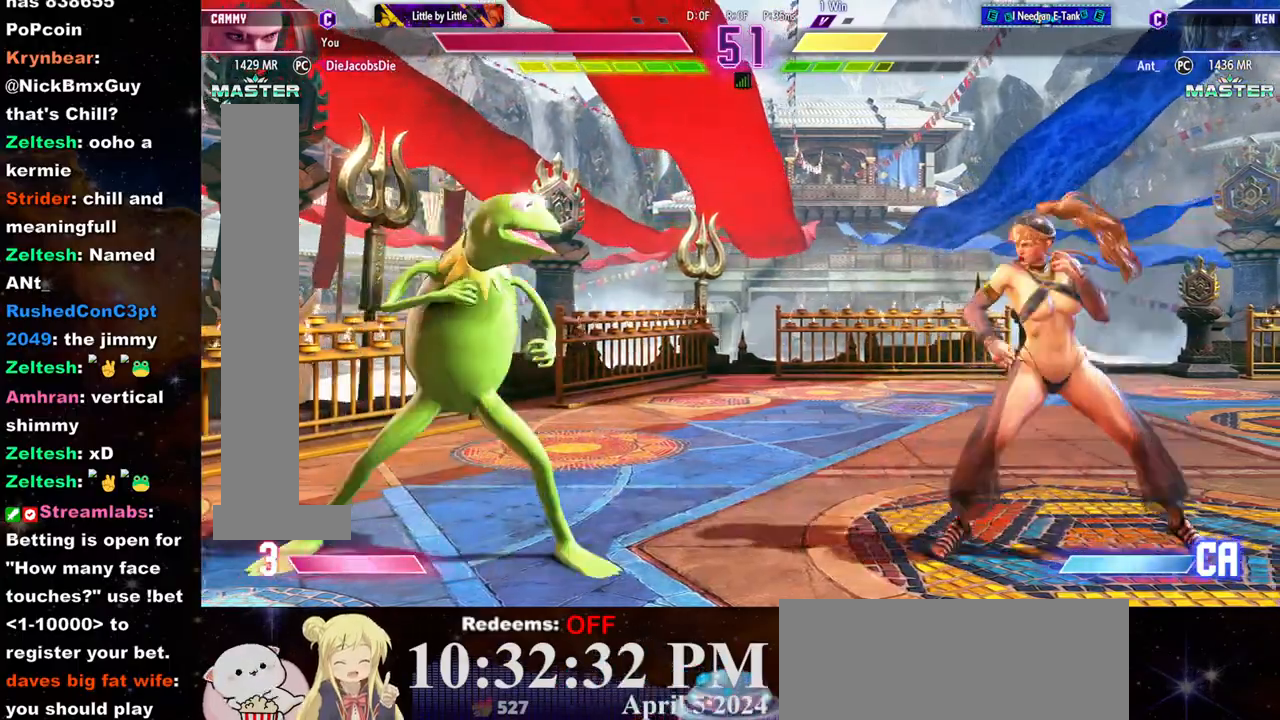
{"buttons": [], "left_stick": "right", "events": [[117, "left_stick", "right"], [167, "CIRCLE", "down"], [183, "left_stick", "down"], [233, "left_stick", "center"], [300, "CIRCLE", "up"], [367, "left_stick", "right"]]}
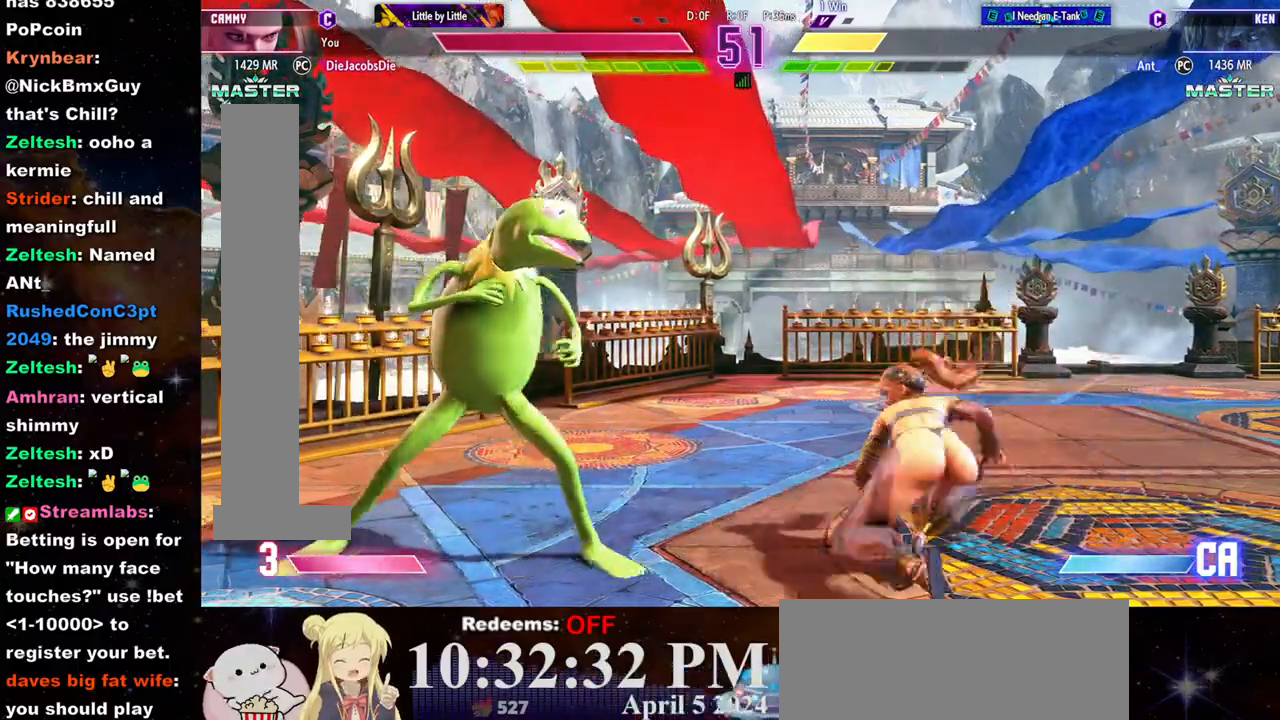
{"buttons": [], "left_stick": "right", "events": []}
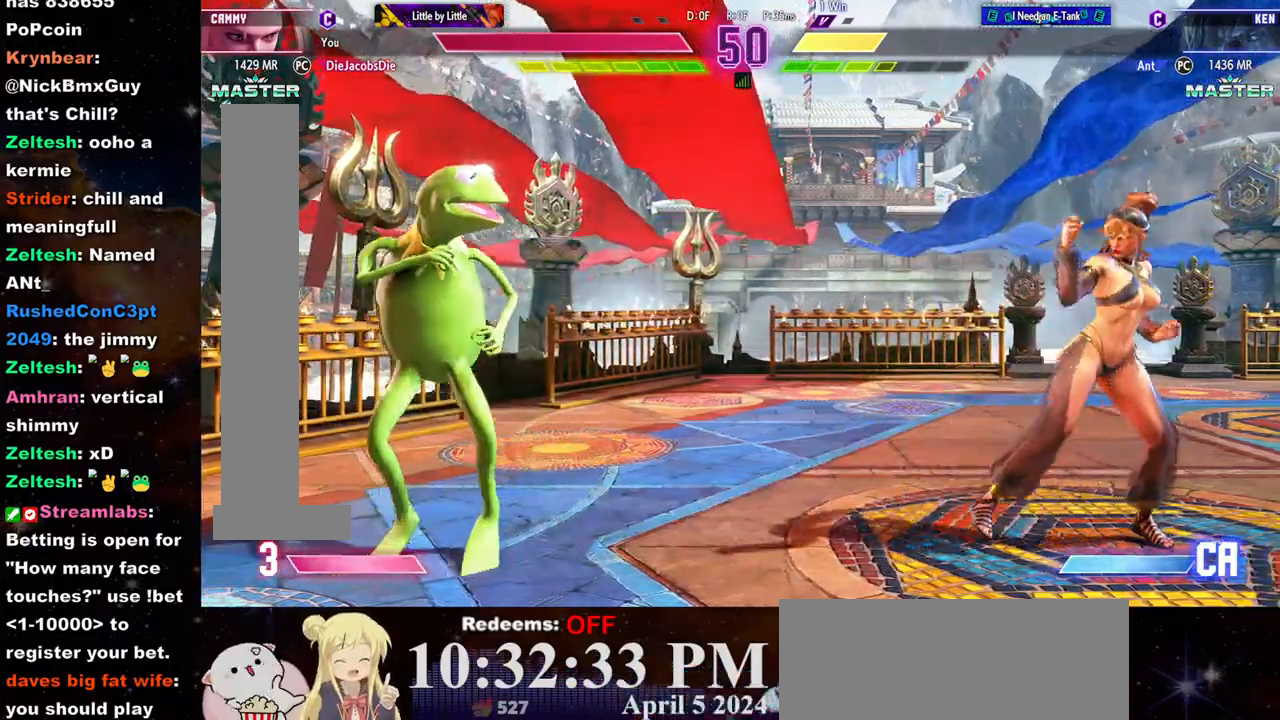
{"buttons": [], "left_stick": "center", "events": [[50, "left_stick", "center"], [100, "left_stick", "left"], [317, "L1", "down"], [333, "left_stick", "center"], [400, "L1", "up"]]}
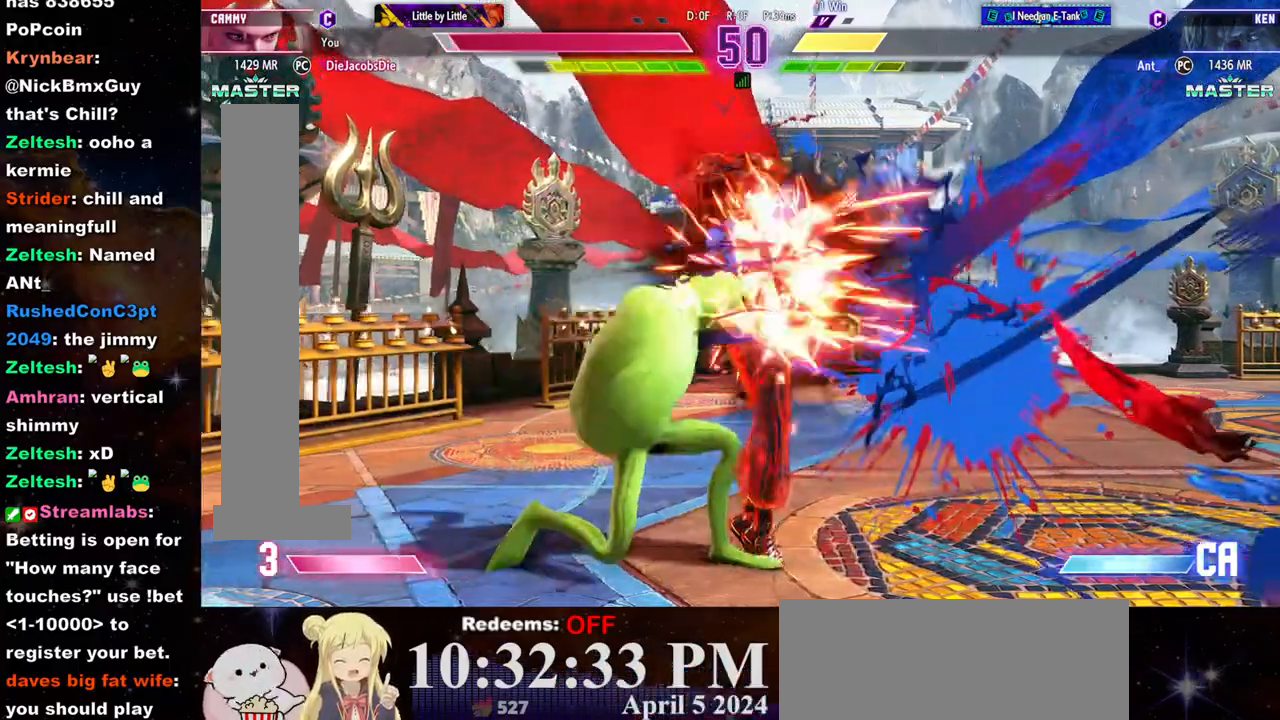
{"buttons": [], "left_stick": "center", "events": []}
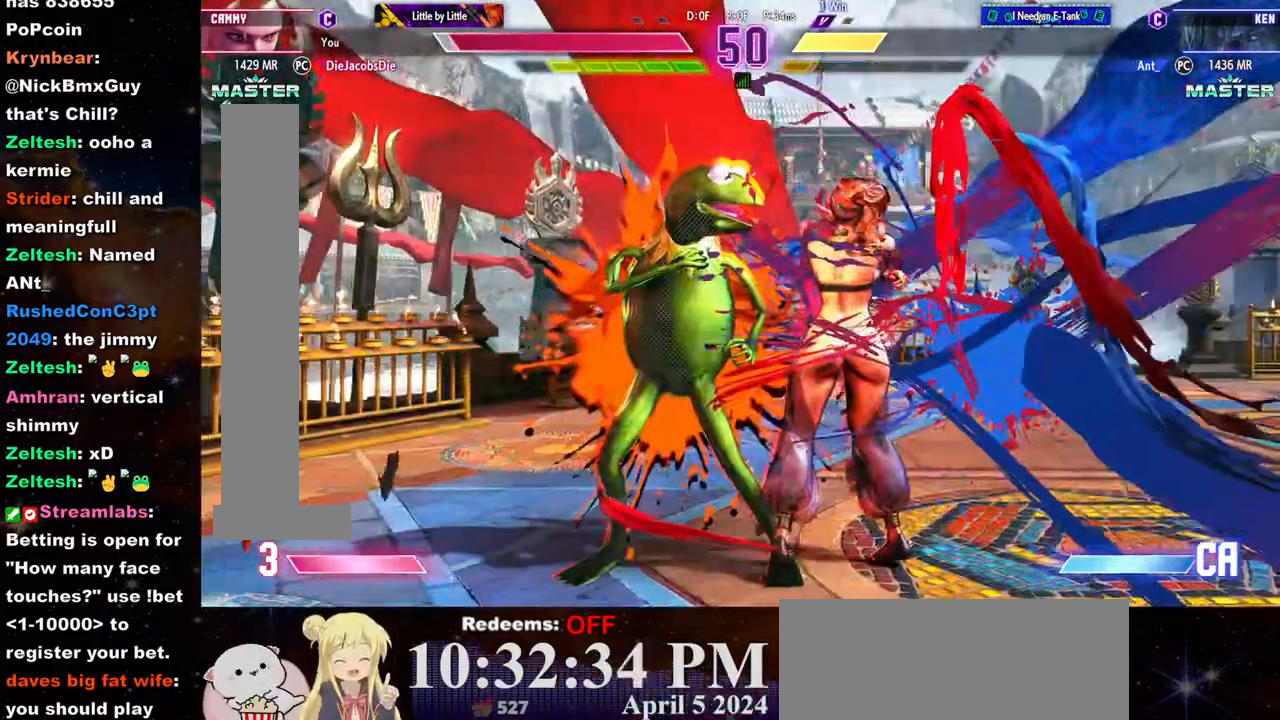
{"buttons": [], "left_stick": "center", "events": []}